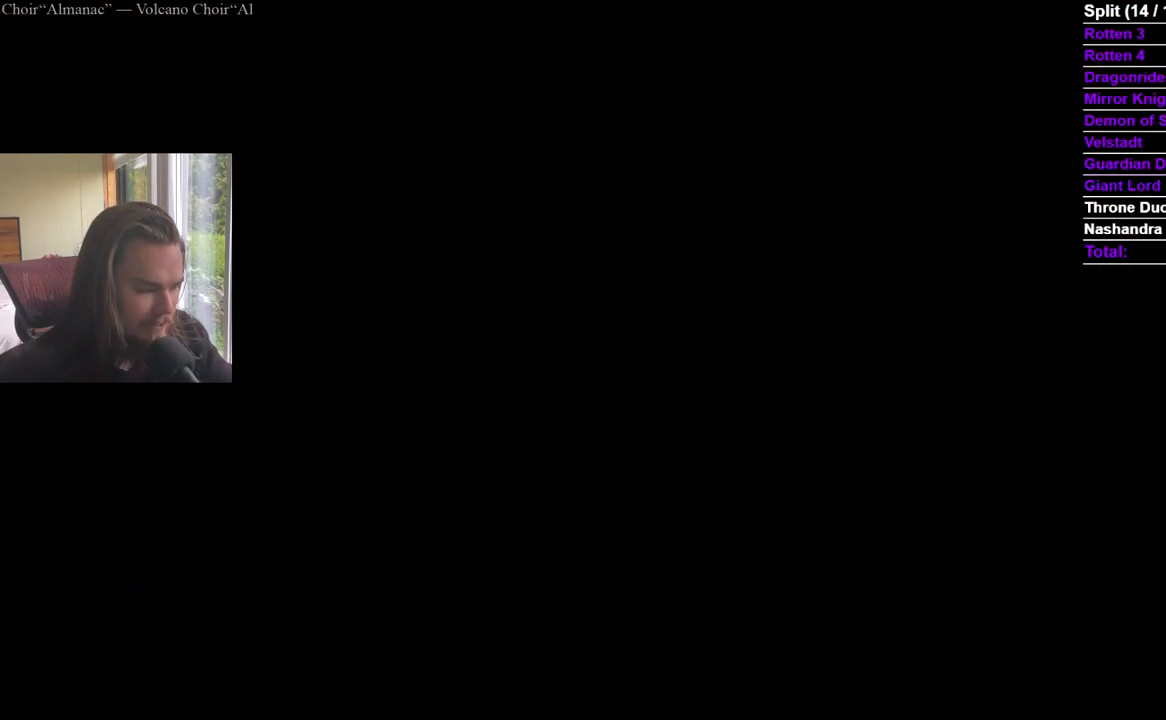
Gameplay with a controller (Xbox layout); each line is a JSON object with the inputs held at the frame after it. "events" lists button and stick changes between this image and that frame as [ms after this image, input, new state], when the widget could be followed in between. Not read: X.
{"buttons": [], "left_stick": "center", "right_stick": "center", "events": []}
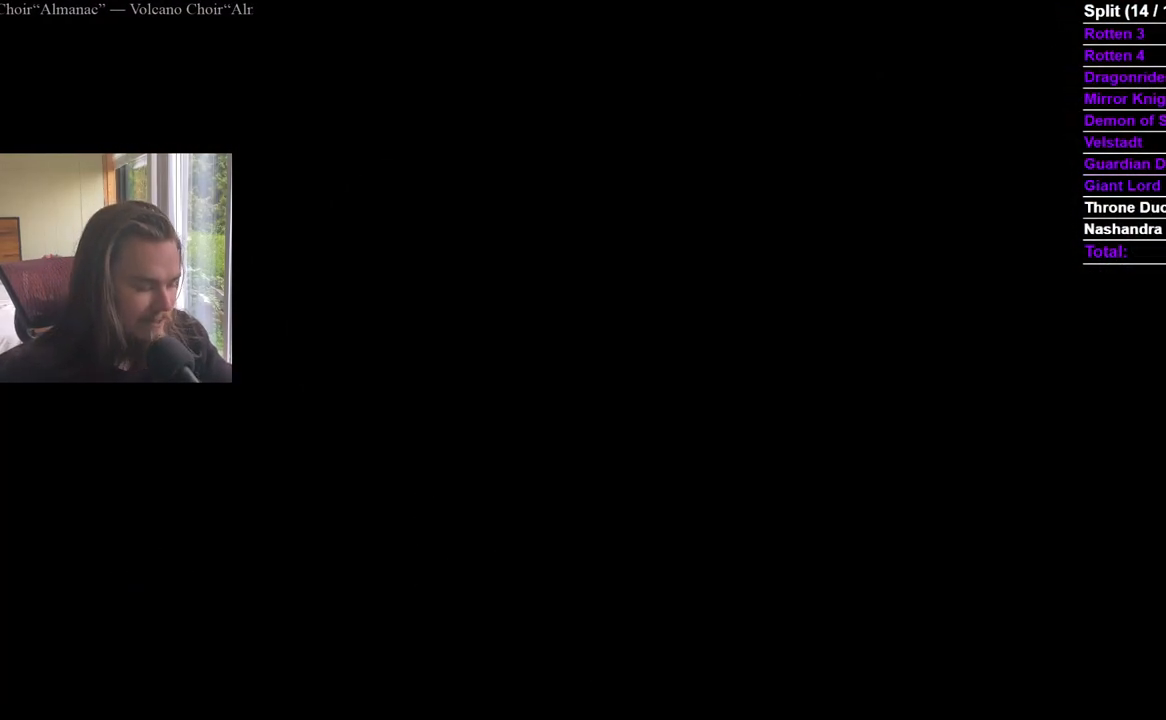
{"buttons": ["A"], "left_stick": "center", "right_stick": "center", "events": [[50, "A", "down"], [183, "A", "up"], [250, "A", "down"], [367, "A", "up"], [417, "A", "down"]]}
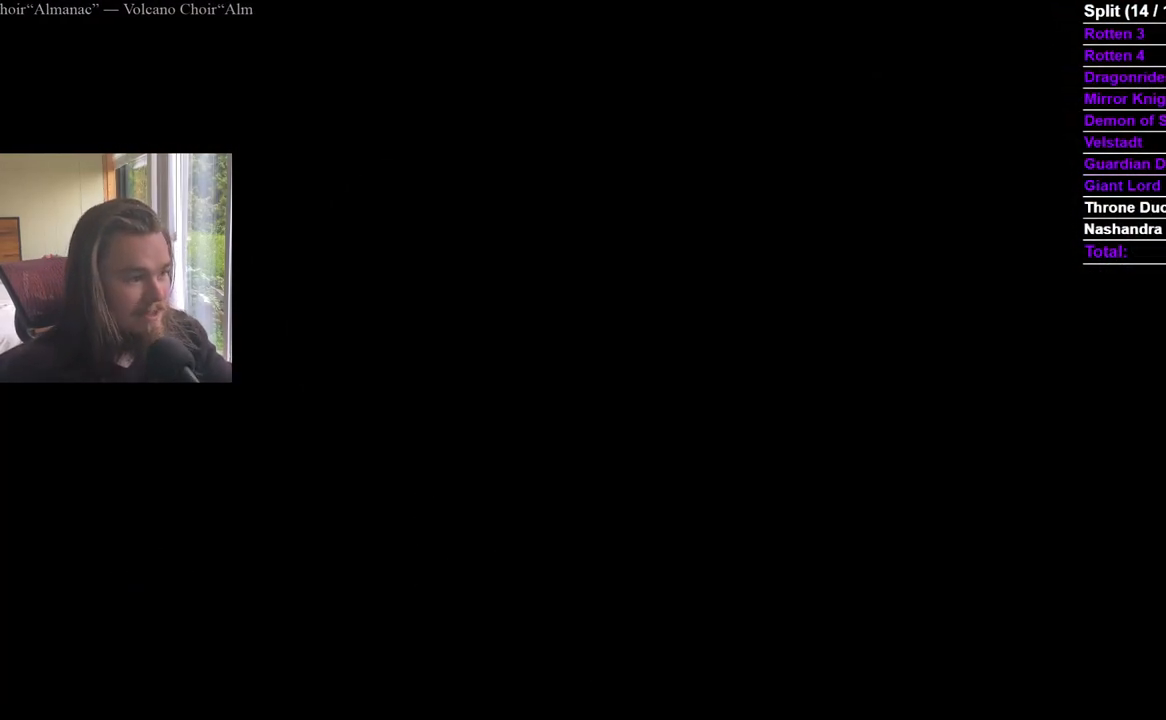
{"buttons": [], "left_stick": "center", "right_stick": "center", "events": [[184, "A", "up"], [234, "A", "down"], [334, "A", "up"], [400, "A", "down"], [501, "A", "up"]]}
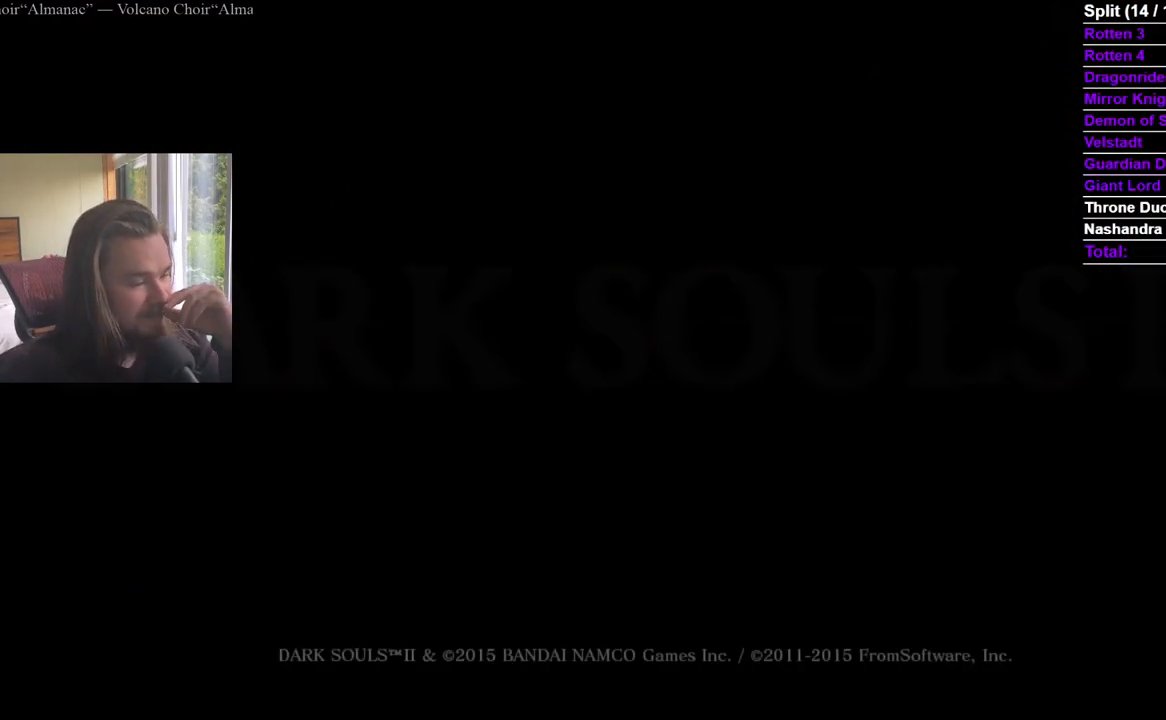
{"buttons": ["A"], "left_stick": "center", "right_stick": "center", "events": [[66, "A", "down"]]}
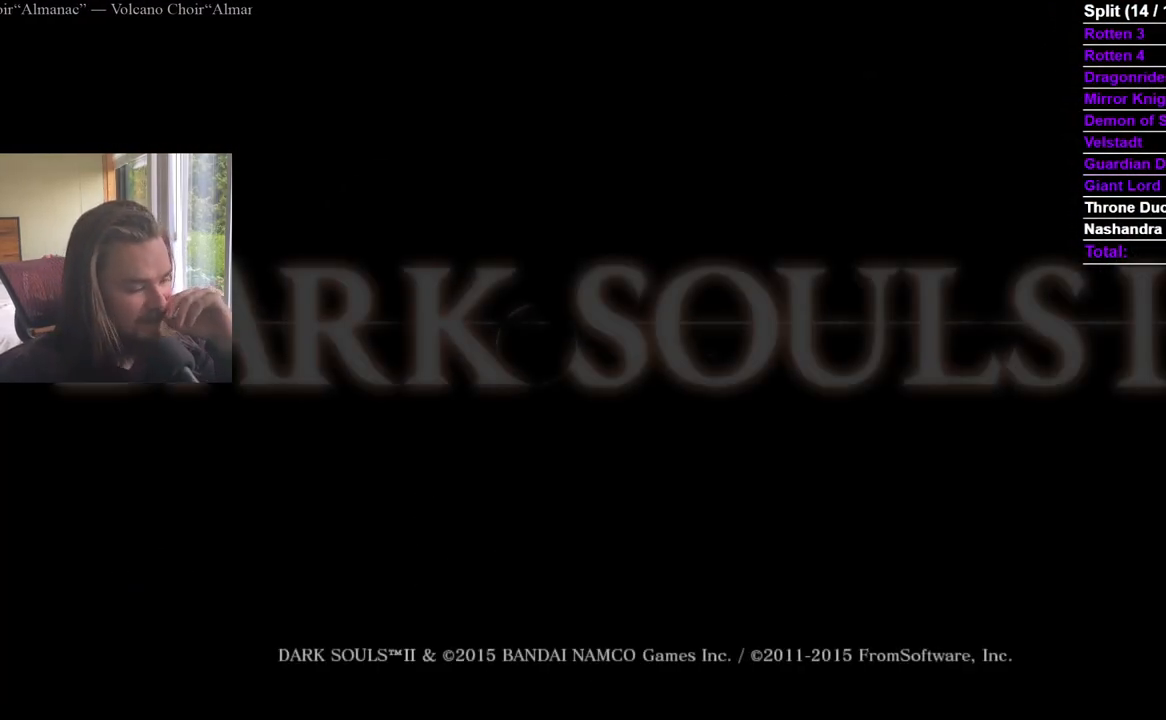
{"buttons": ["A"], "left_stick": "center", "right_stick": "center", "events": [[17, "A", "up"], [67, "A", "down"], [200, "A", "up"], [267, "A", "down"]]}
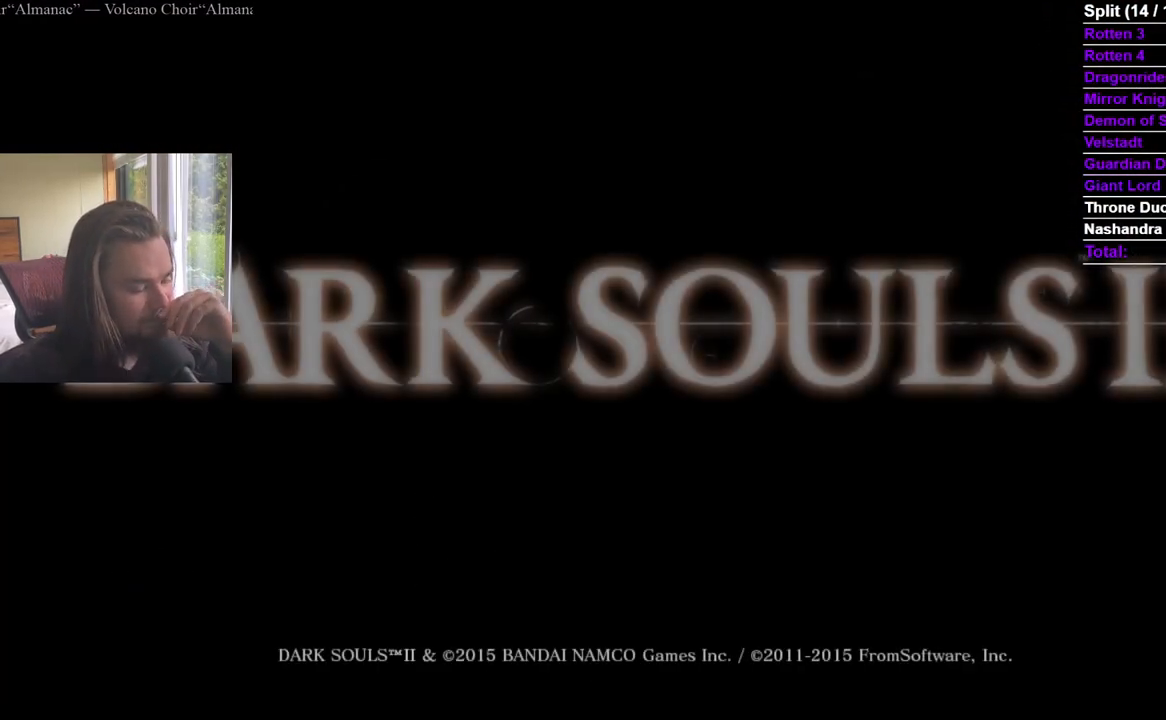
{"buttons": ["A"], "left_stick": "center", "right_stick": "center", "events": [[50, "A", "up"], [133, "A", "down"], [216, "A", "up"], [300, "A", "down"], [400, "A", "up"], [483, "A", "down"]]}
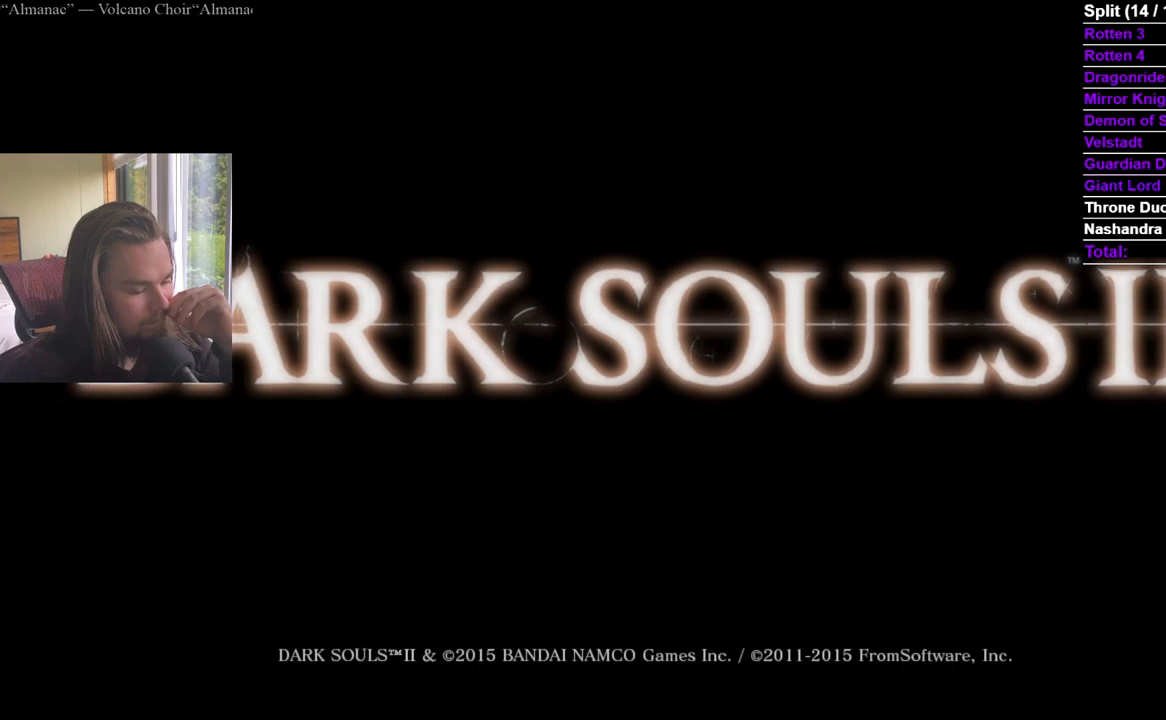
{"buttons": [], "left_stick": "center", "right_stick": "center", "events": [[83, "A", "up"], [150, "A", "down"], [267, "A", "up"], [317, "A", "down"], [451, "A", "up"]]}
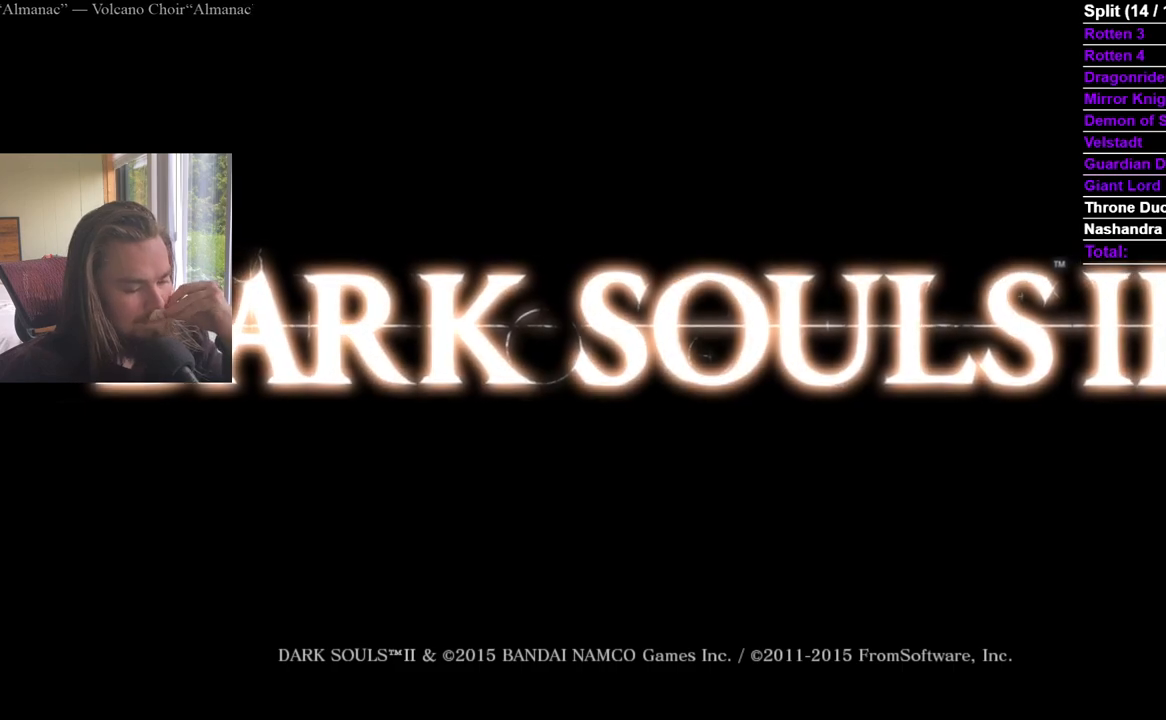
{"buttons": [], "left_stick": "center", "right_stick": "center", "events": [[16, "A", "down"], [133, "A", "up"], [183, "A", "down"], [317, "A", "up"], [367, "A", "down"], [500, "A", "up"]]}
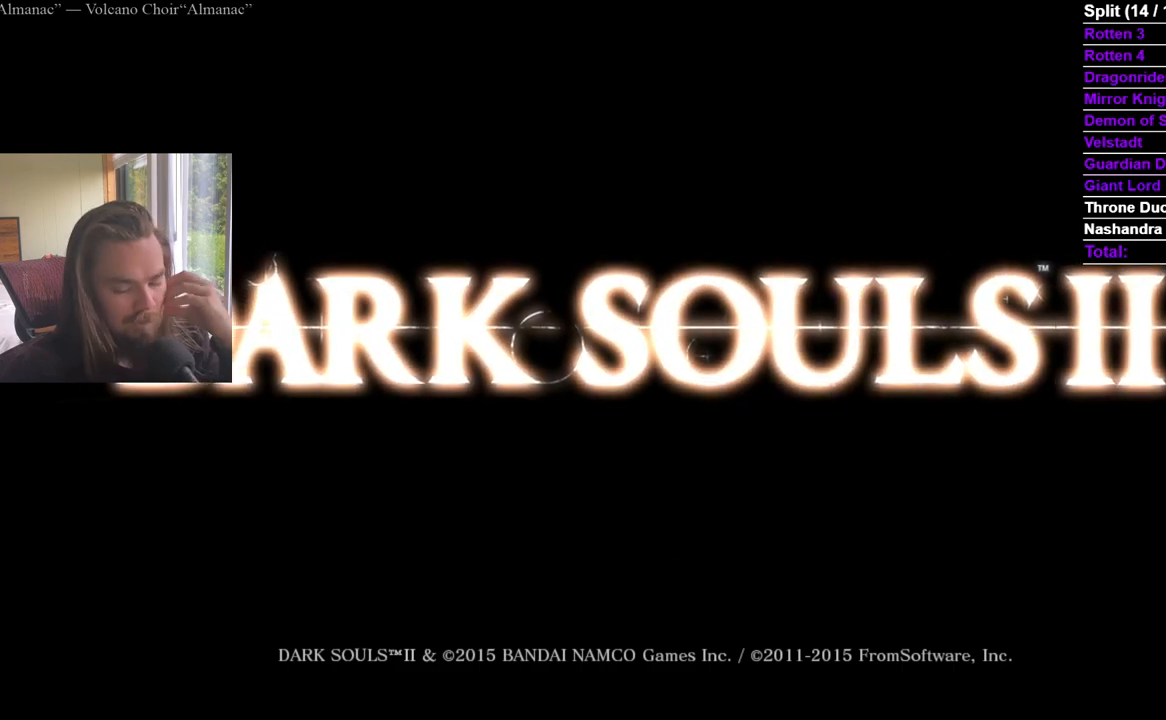
{"buttons": ["A"], "left_stick": "center", "right_stick": "center", "events": [[67, "A", "down"], [184, "A", "up"], [267, "A", "down"], [384, "A", "up"], [434, "A", "down"]]}
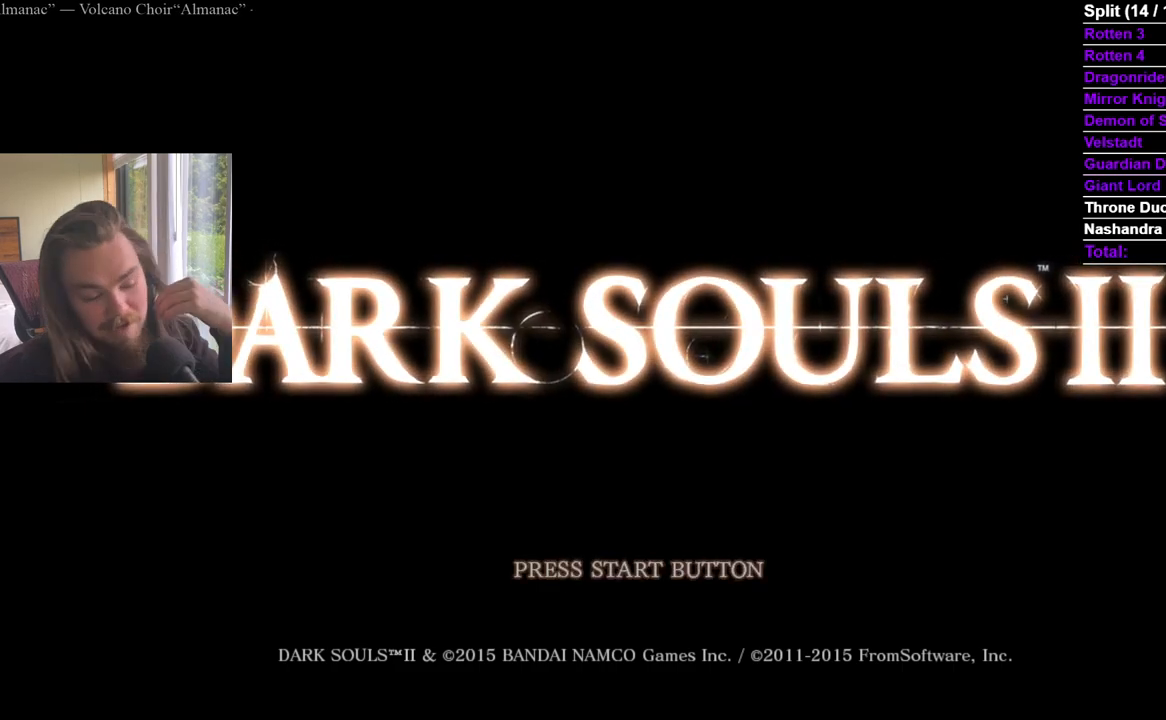
{"buttons": [], "left_stick": "center", "right_stick": "center", "events": [[50, "A", "up"], [100, "A", "down"], [267, "A", "up"], [333, "A", "down"], [467, "A", "up"]]}
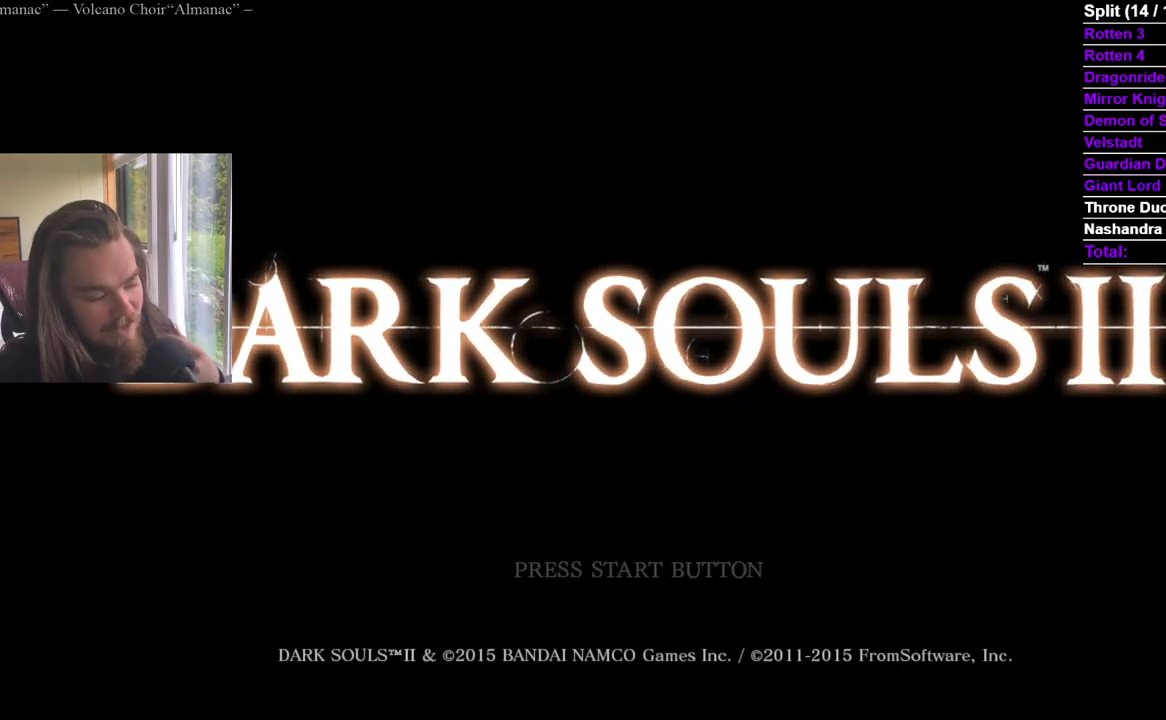
{"buttons": [], "left_stick": "center", "right_stick": "center", "events": [[33, "A", "down"], [184, "A", "up"], [250, "A", "down"], [501, "A", "up"]]}
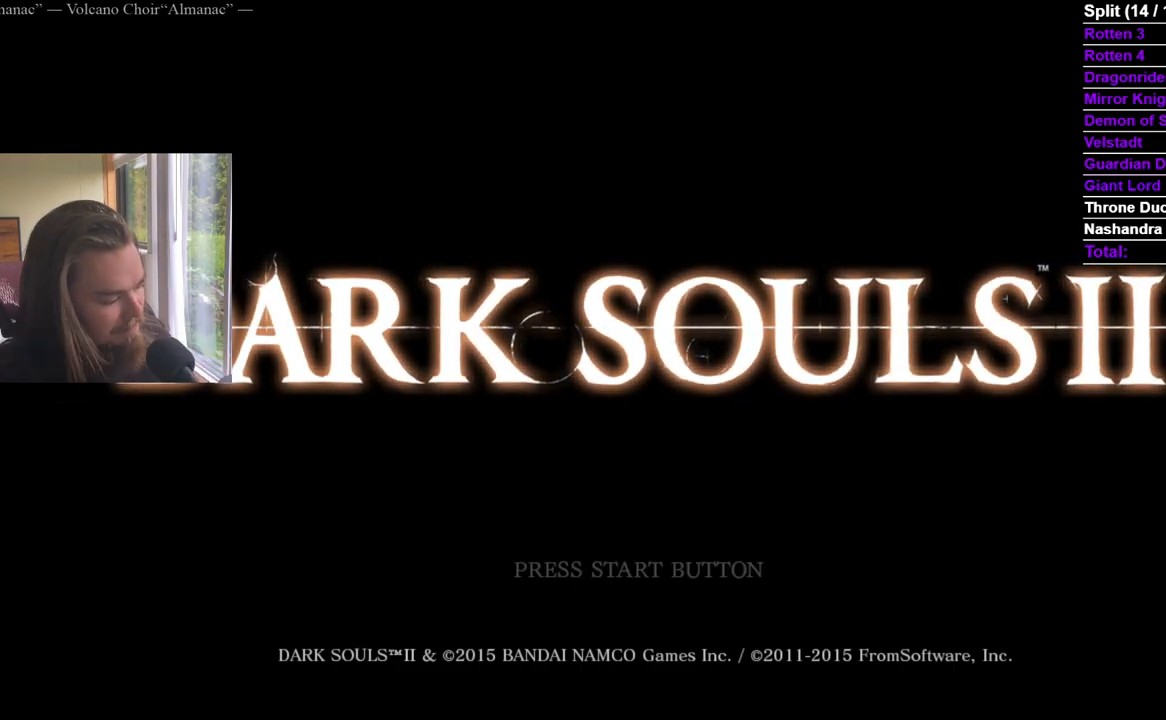
{"buttons": [], "left_stick": "center", "right_stick": "center", "events": [[66, "A", "down"], [500, "A", "up"]]}
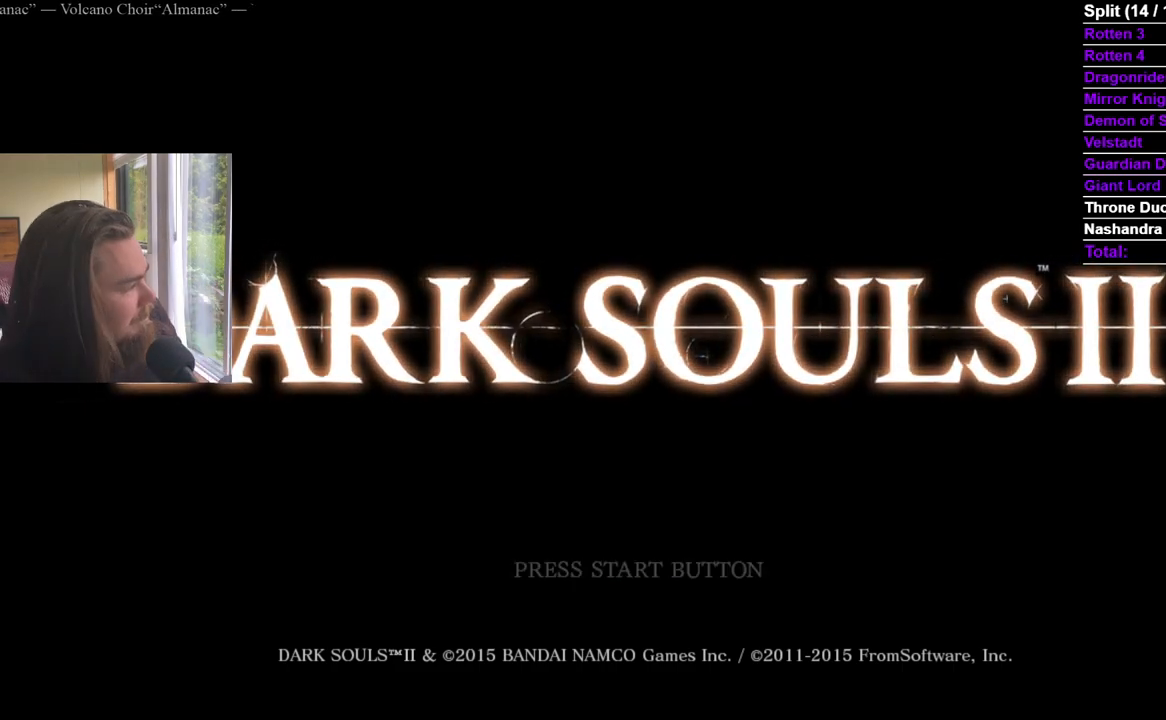
{"buttons": ["A"], "left_stick": "center", "right_stick": "center", "events": [[50, "A", "down"], [200, "A", "up"], [267, "A", "down"]]}
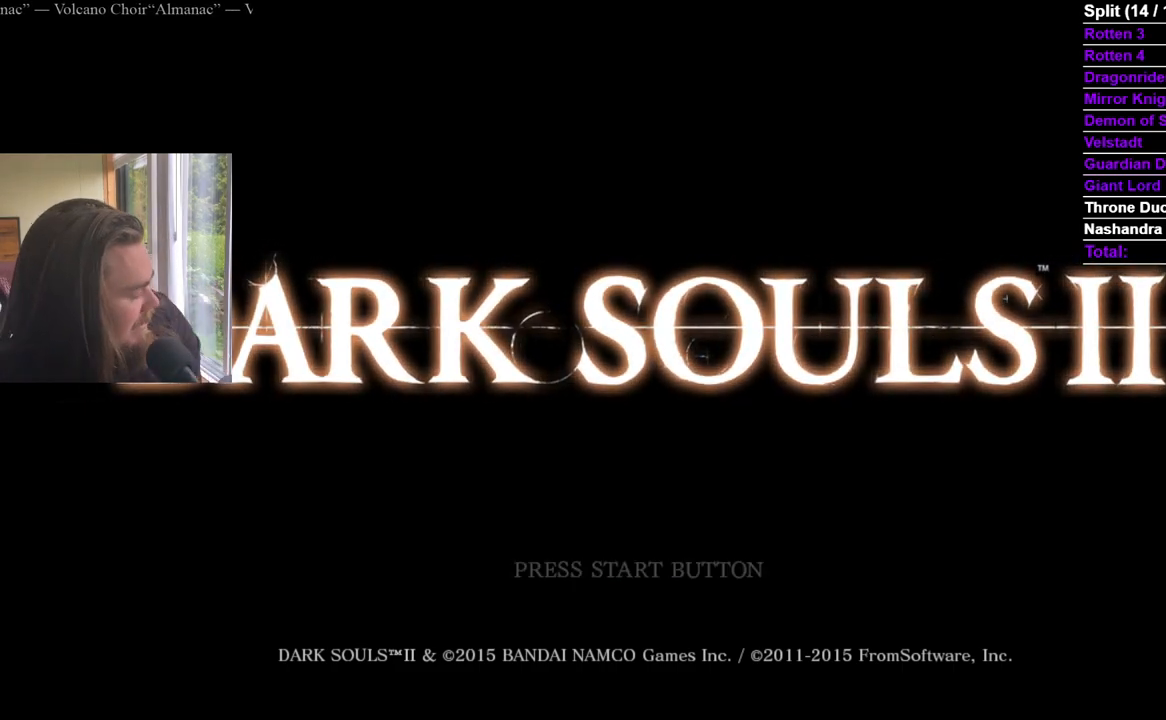
{"buttons": ["A"], "left_stick": "center", "right_stick": "center", "events": [[83, "A", "up"], [133, "A", "down"], [250, "A", "up"], [317, "A", "down"], [400, "A", "up"], [467, "A", "down"]]}
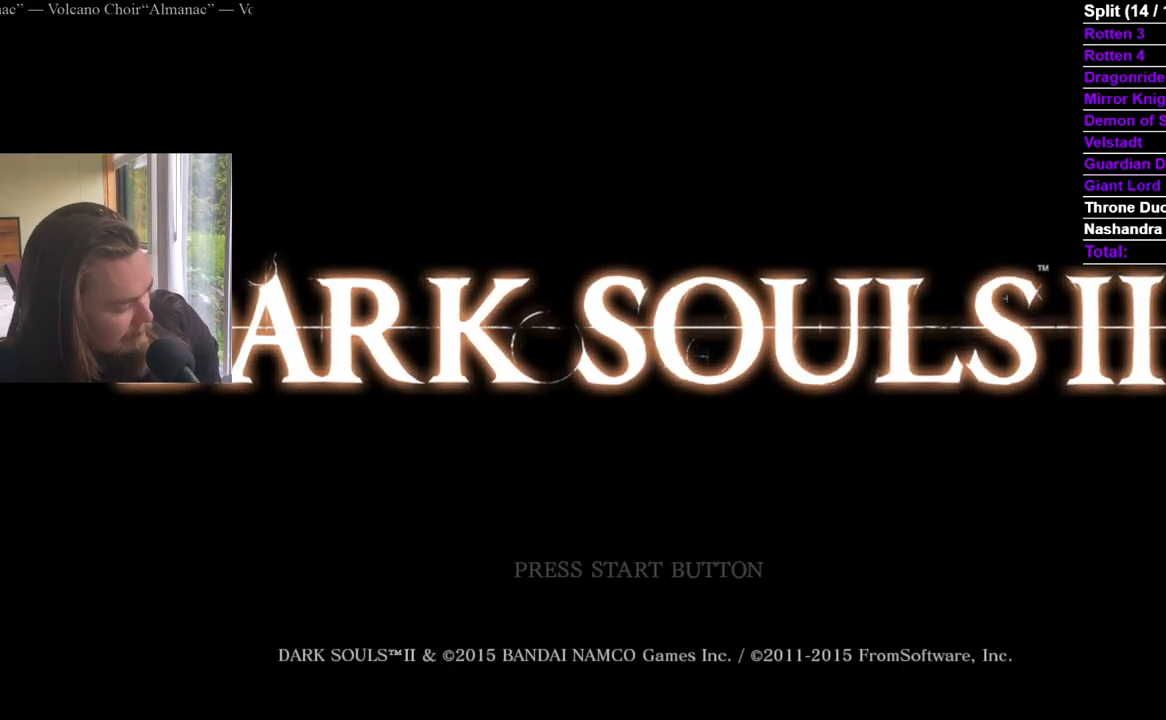
{"buttons": [], "left_stick": "center", "right_stick": "center", "events": [[134, "A", "up"], [200, "A", "down"], [467, "A", "up"]]}
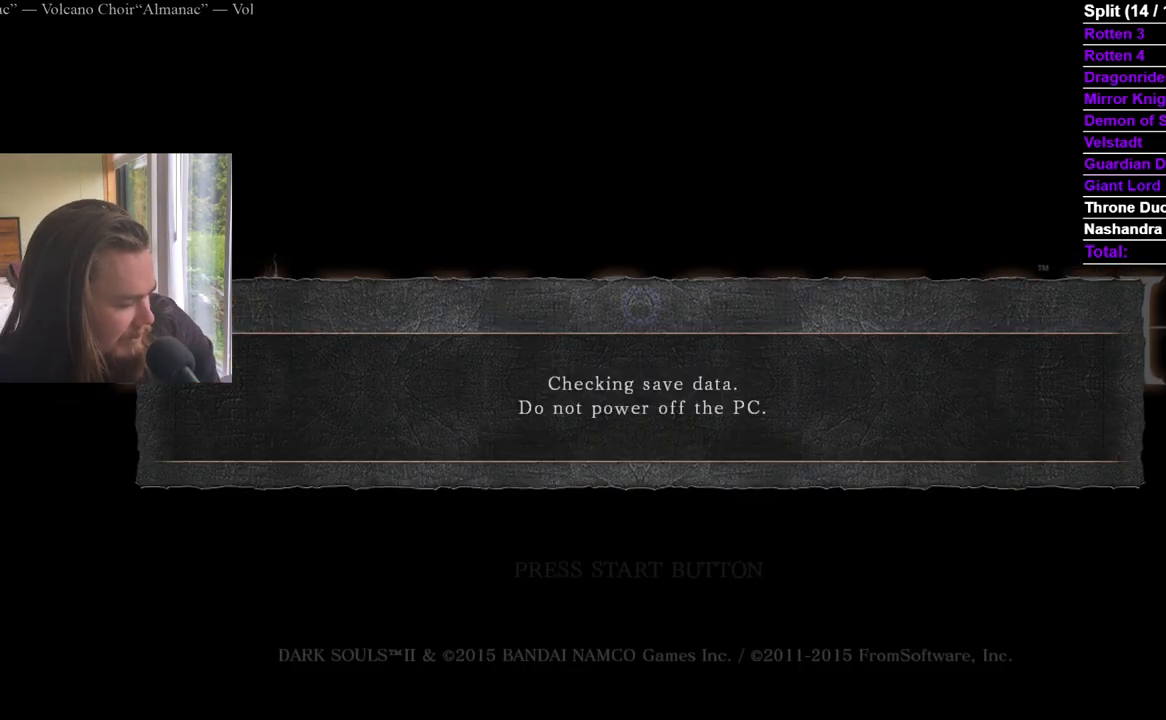
{"buttons": ["A"], "left_stick": "center", "right_stick": "center", "events": [[16, "A", "down"], [133, "A", "up"], [183, "A", "down"], [267, "A", "up"], [333, "A", "down"]]}
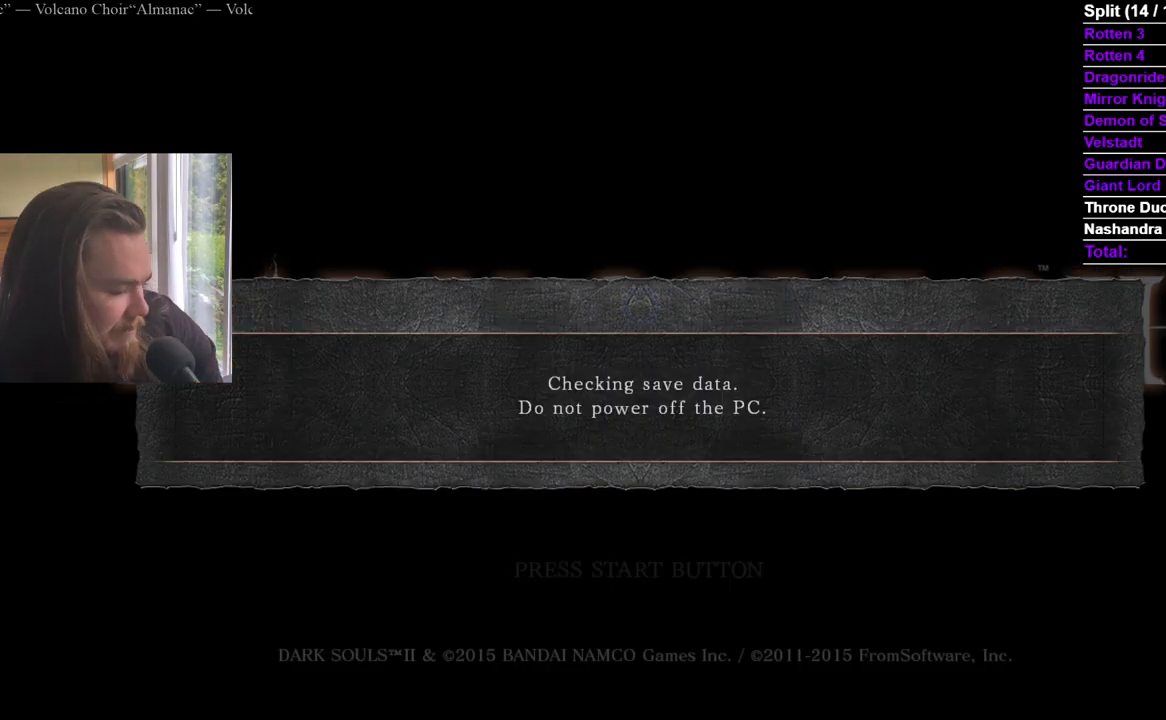
{"buttons": ["A"], "left_stick": "center", "right_stick": "center", "events": [[250, "A", "up"], [300, "A", "down"], [417, "A", "up"], [467, "A", "down"]]}
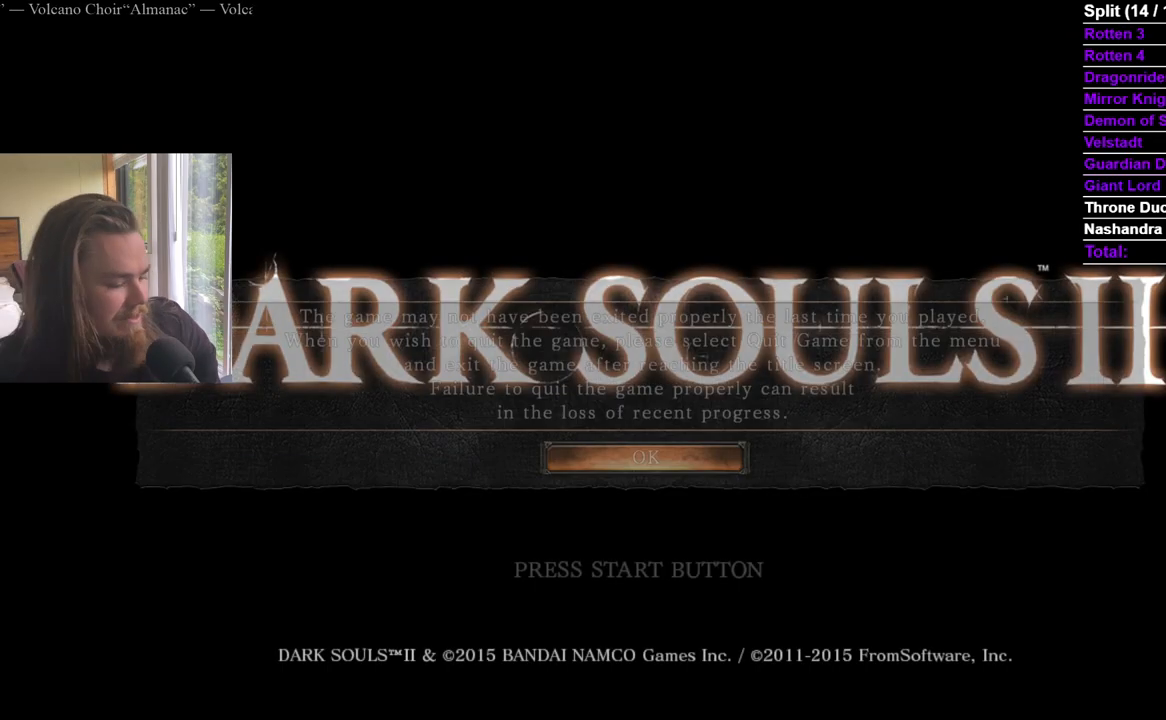
{"buttons": ["A"], "left_stick": "center", "right_stick": "center", "events": [[83, "A", "up"], [133, "A", "down"], [250, "A", "up"], [300, "A", "down"], [400, "A", "up"], [450, "A", "down"]]}
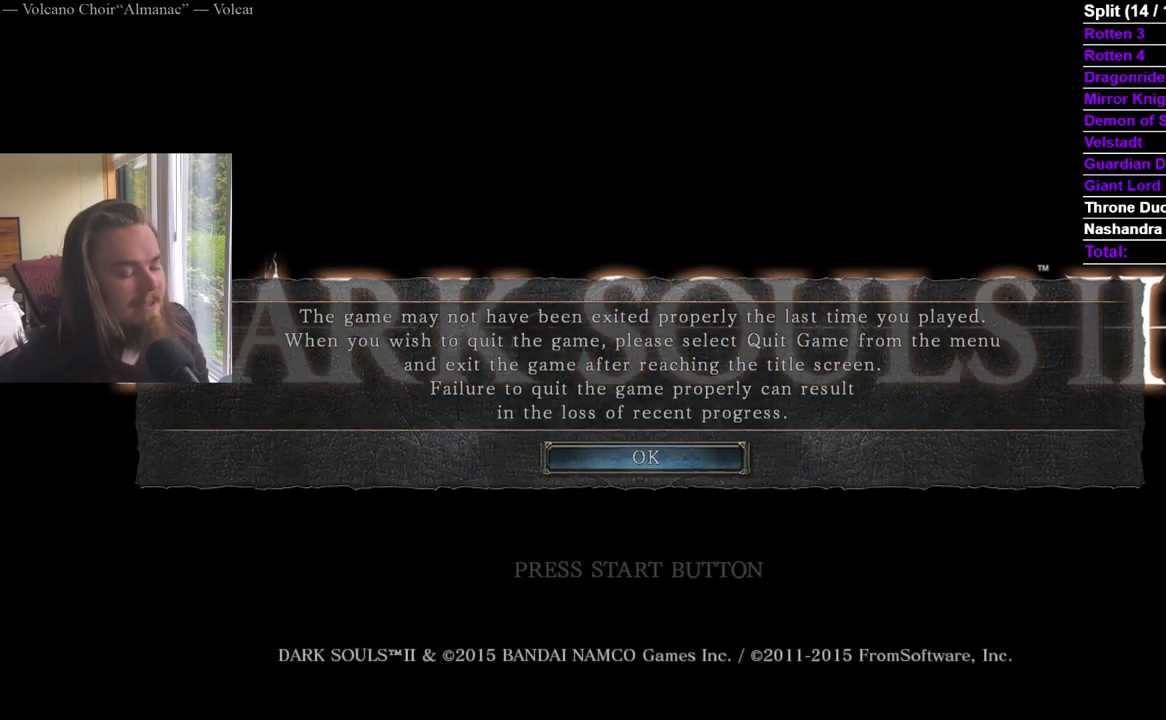
{"buttons": ["A"], "left_stick": "center", "right_stick": "center", "events": [[50, "A", "up"], [100, "A", "down"], [200, "A", "up"], [250, "A", "down"]]}
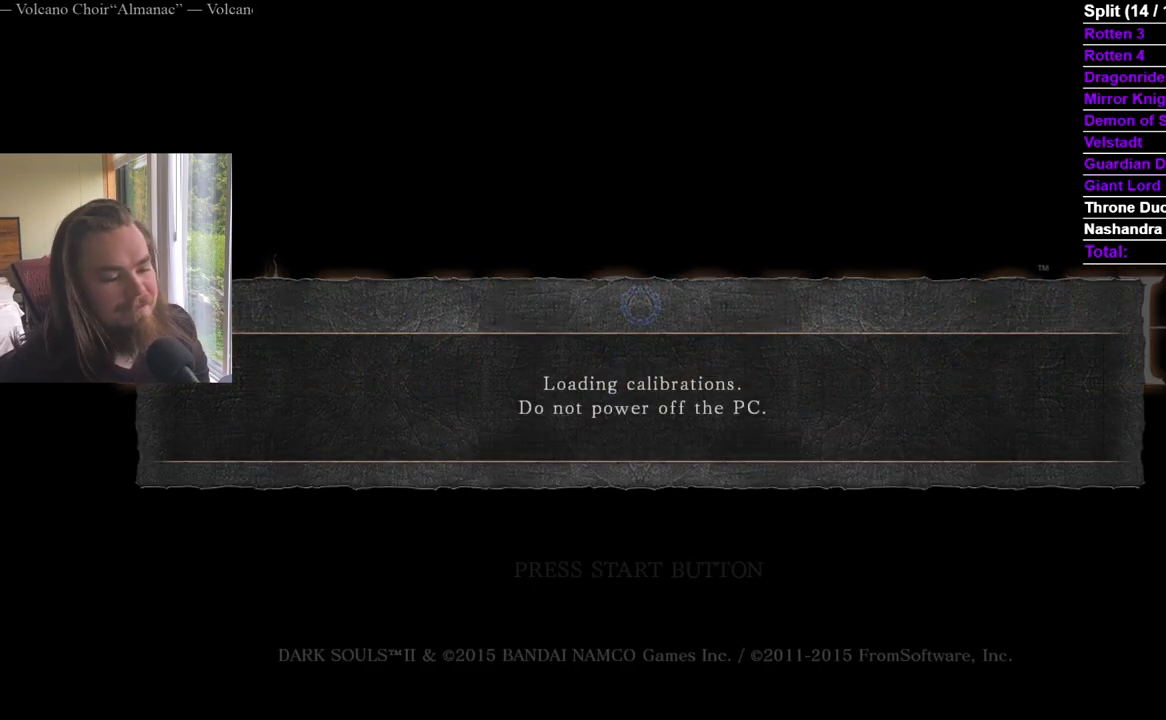
{"buttons": [], "left_stick": "center", "right_stick": "center", "events": [[166, "A", "up"], [216, "A", "down"], [283, "A", "up"], [367, "A", "down"], [483, "A", "up"]]}
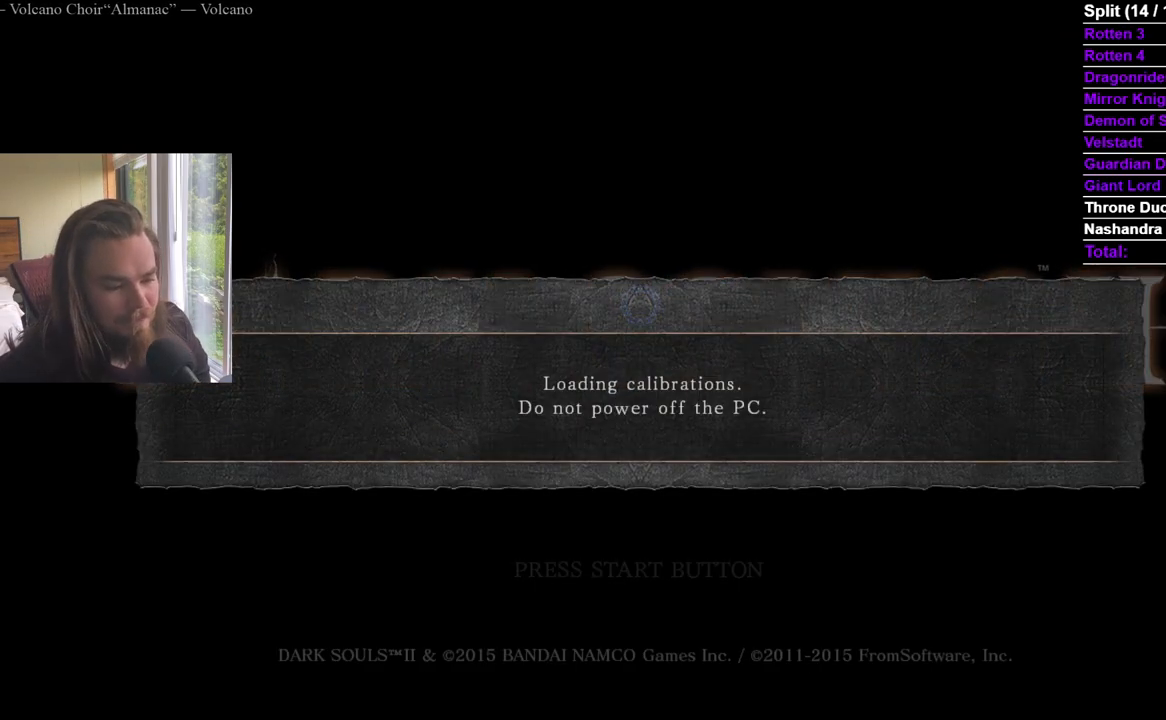
{"buttons": [], "left_stick": "center", "right_stick": "center", "events": [[33, "A", "down"], [134, "A", "up"], [200, "A", "down"], [317, "A", "up"], [367, "A", "down"], [467, "A", "up"]]}
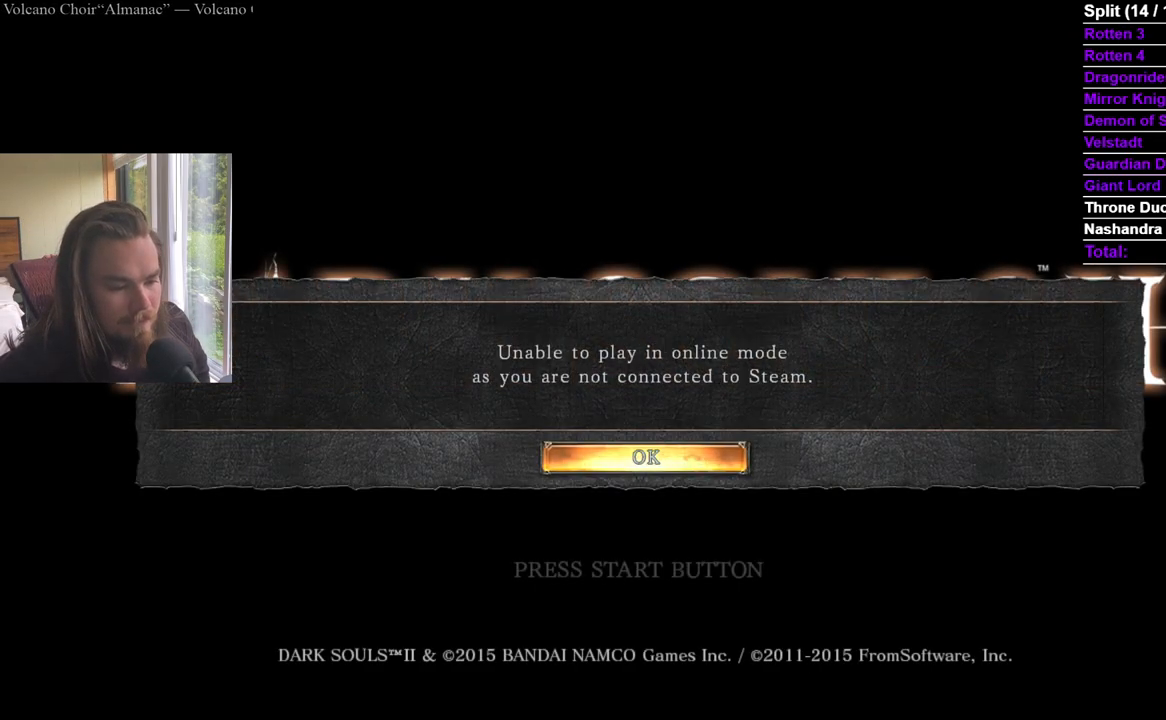
{"buttons": [], "left_stick": "center", "right_stick": "center", "events": [[33, "A", "down"], [150, "A", "up"], [200, "A", "down"], [283, "A", "up"], [350, "A", "down"], [467, "A", "up"]]}
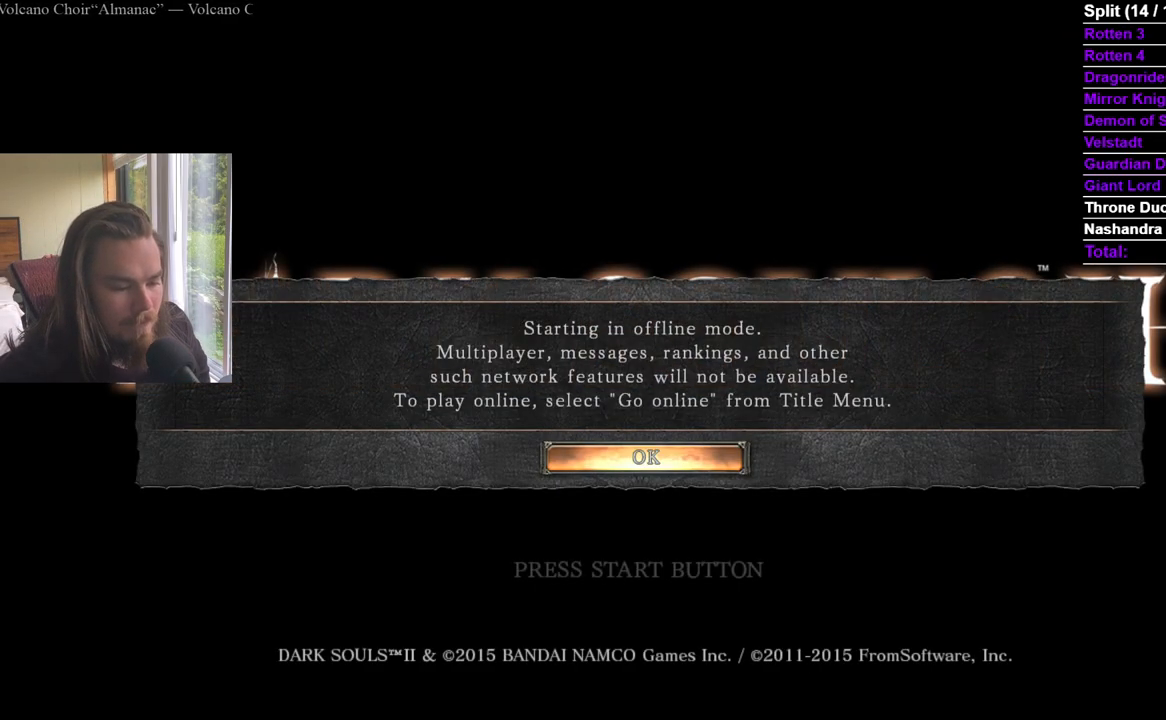
{"buttons": ["A"], "left_stick": "center", "right_stick": "center", "events": [[17, "A", "down"], [117, "A", "up"], [167, "A", "down"]]}
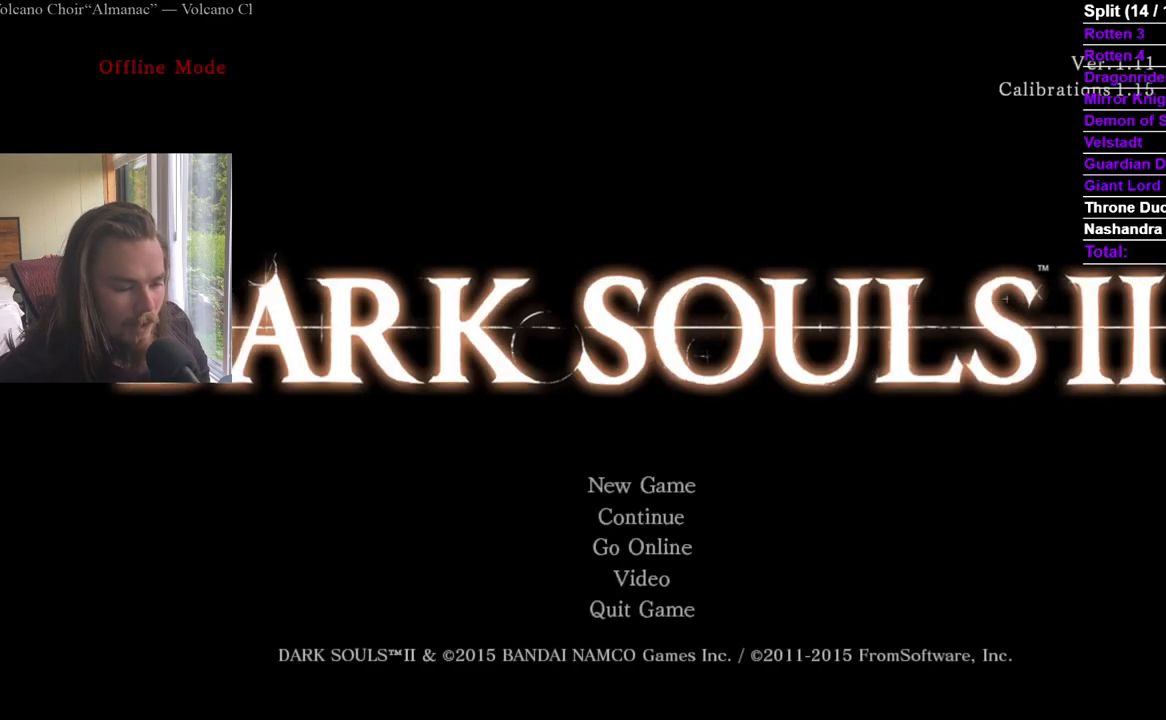
{"buttons": ["A"], "left_stick": "center", "right_stick": "center", "events": [[233, "A", "up"], [317, "A", "down"], [400, "A", "up"], [467, "A", "down"]]}
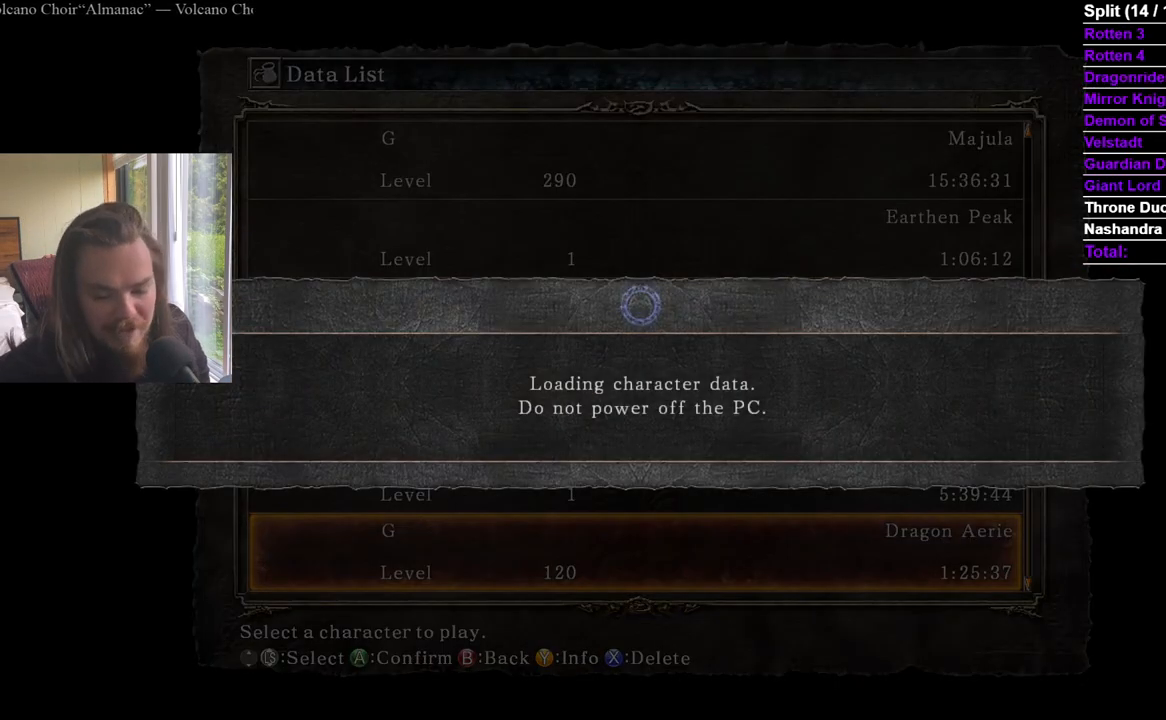
{"buttons": [], "left_stick": "center", "right_stick": "center", "events": [[84, "A", "up"], [134, "A", "down"], [250, "A", "up"]]}